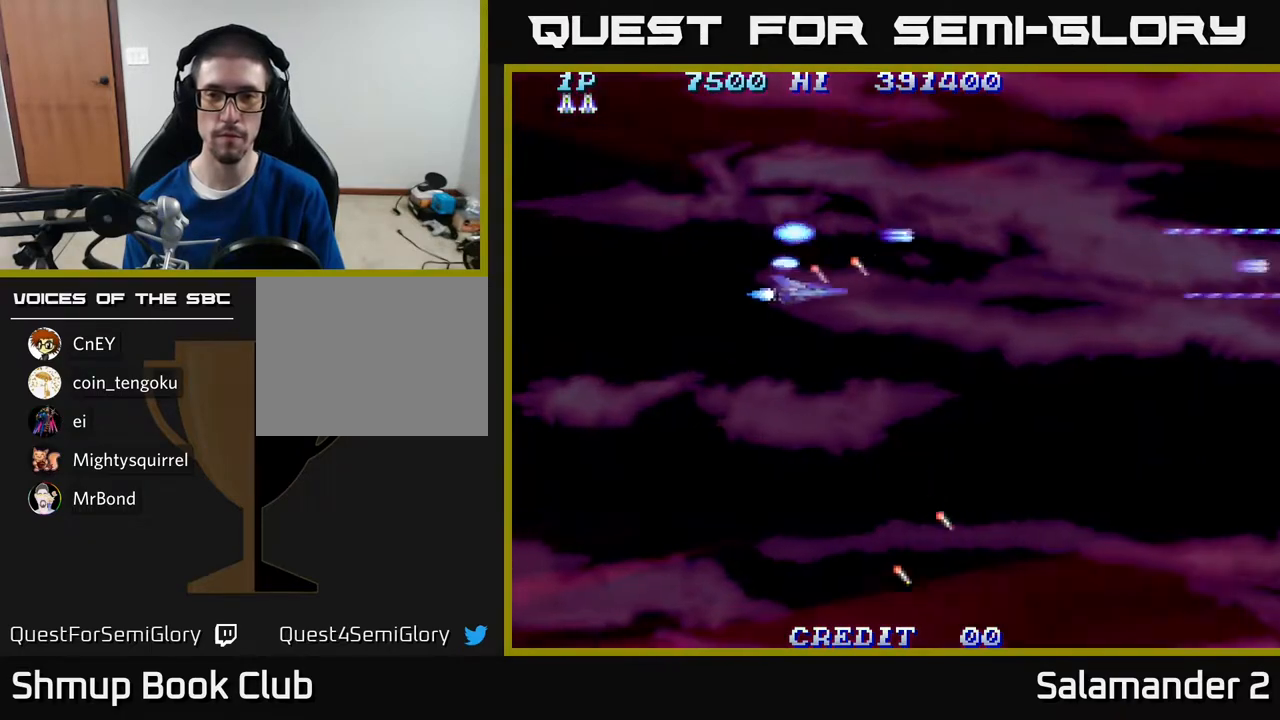
Gameplay with a controller (Xbox layout); each line is a JSON object with the inputs held at the frame after it. "events" lists button and stick changes between this image and that frame as [ms after this image, input, new state], when the widget could be followed in between. Not read: left_stick.
{"buttons": ["DPAD_RIGHT"], "right_stick": "center", "events": [[83, "DPAD_RIGHT", "down"], [450, "DPAD_DOWN", "up"]]}
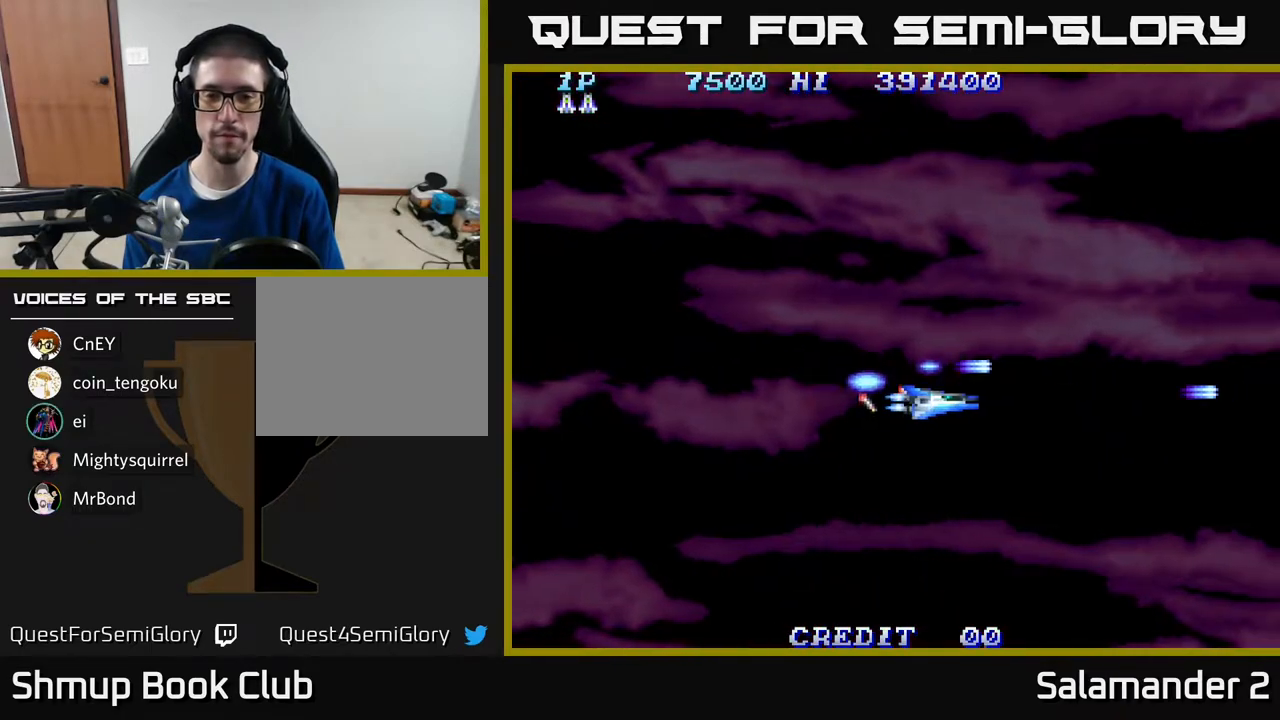
{"buttons": ["A", "DPAD_UP"], "right_stick": "center", "events": [[100, "DPAD_UP", "down"], [133, "DPAD_RIGHT", "up"], [283, "A", "down"]]}
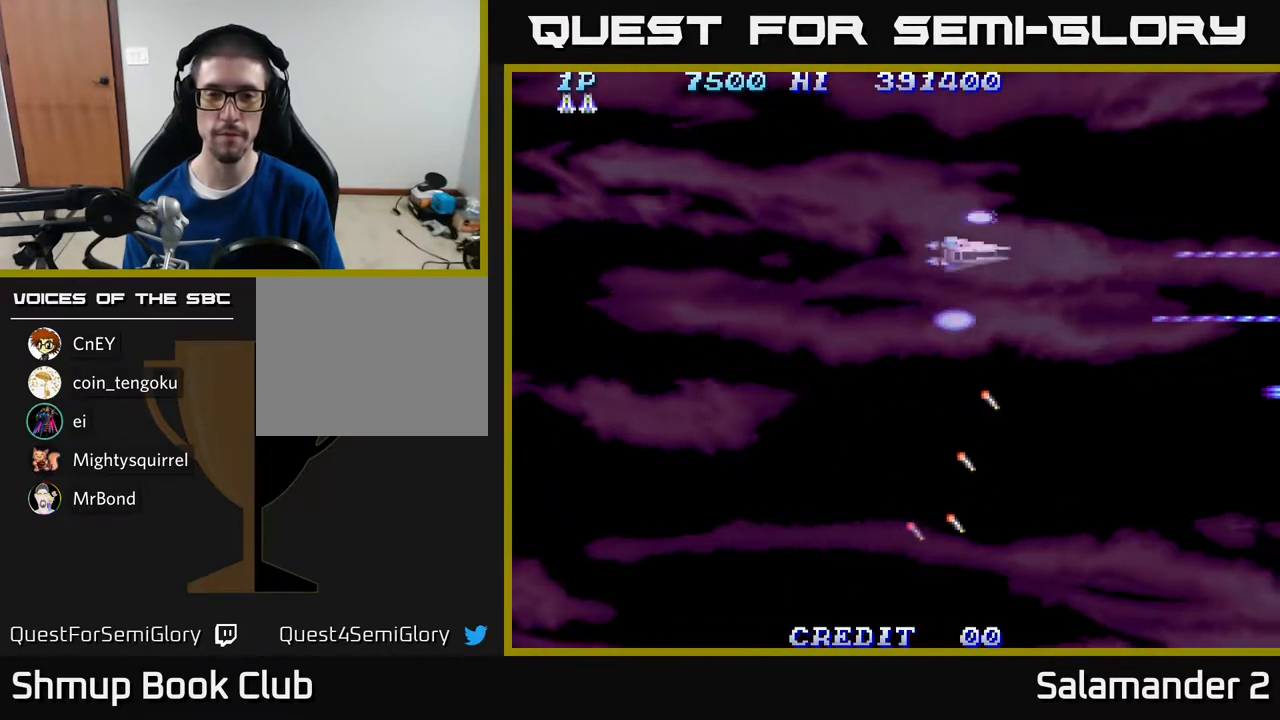
{"buttons": ["A", "DPAD_DOWN"], "right_stick": "center", "events": [[150, "DPAD_LEFT", "down"], [217, "DPAD_UP", "up"], [367, "DPAD_DOWN", "down"], [383, "DPAD_LEFT", "up"]]}
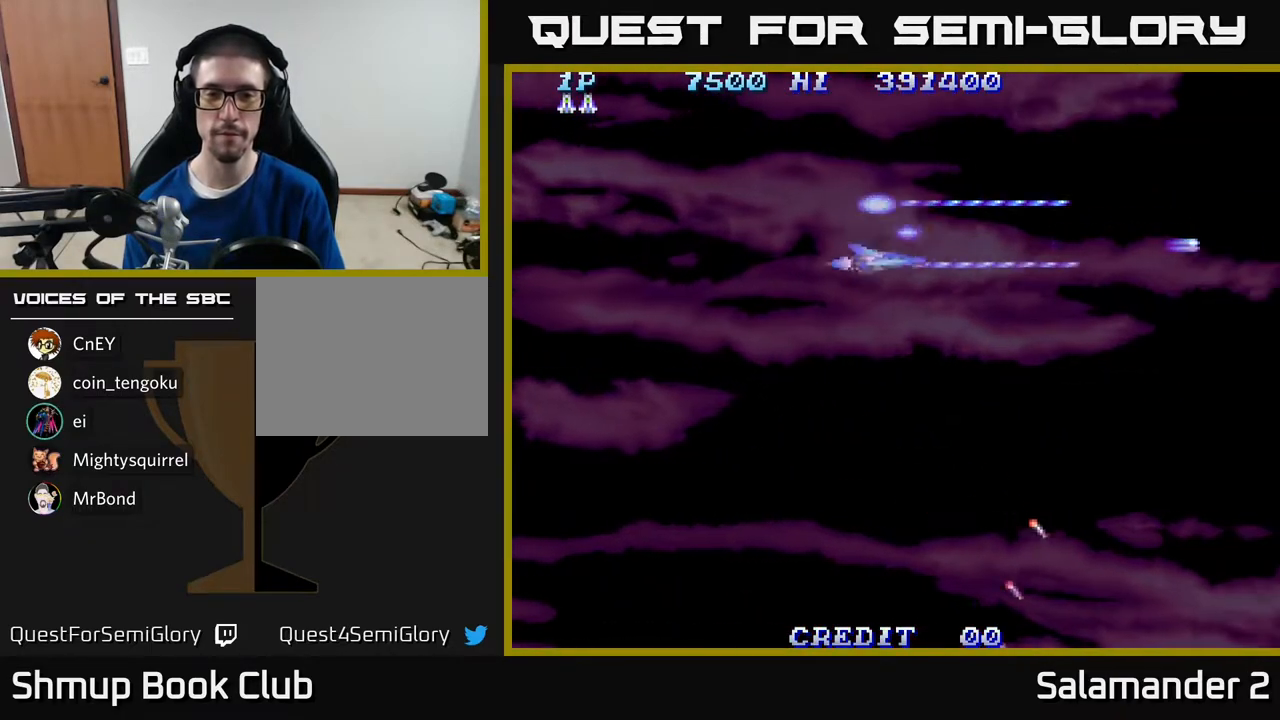
{"buttons": ["A", "DPAD_DOWN"], "right_stick": "center", "events": []}
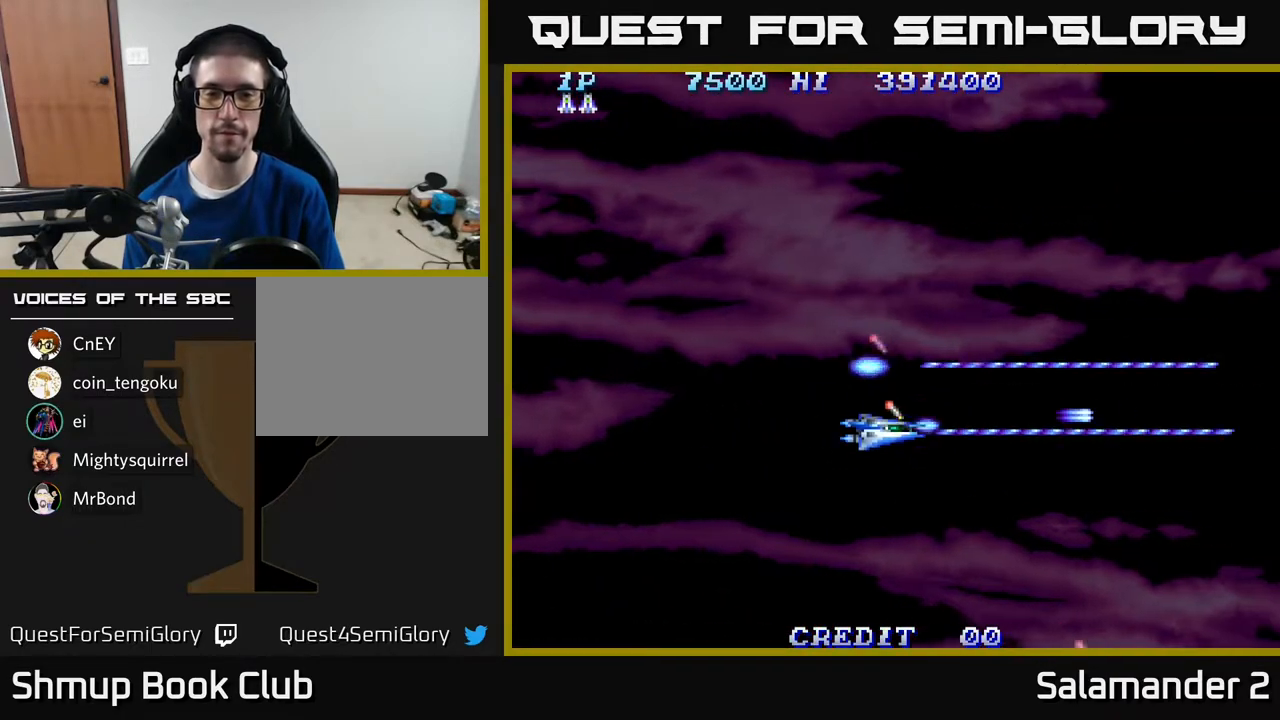
{"buttons": ["DPAD_UP"], "right_stick": "center", "events": [[167, "DPAD_DOWN", "up"], [217, "DPAD_RIGHT", "down"], [250, "A", "up"], [350, "DPAD_RIGHT", "up"], [350, "DPAD_UP", "down"]]}
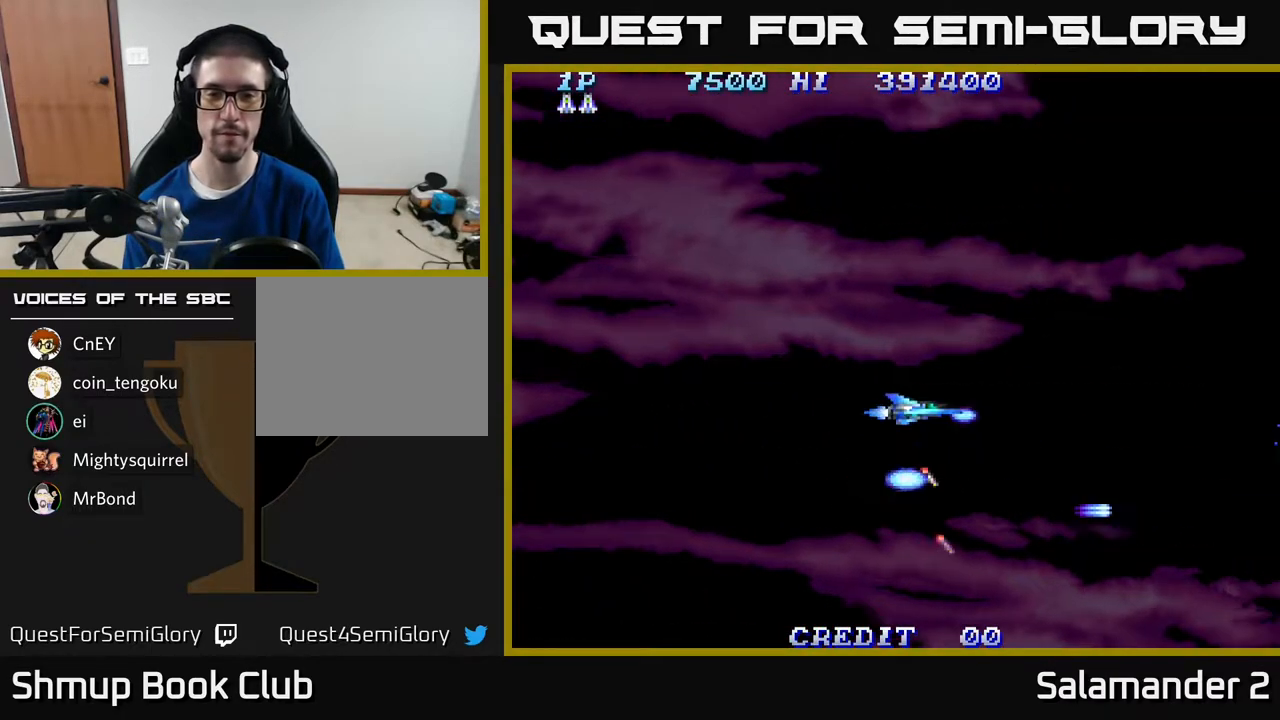
{"buttons": ["A"], "right_stick": "center", "events": [[250, "A", "down"], [417, "DPAD_UP", "up"]]}
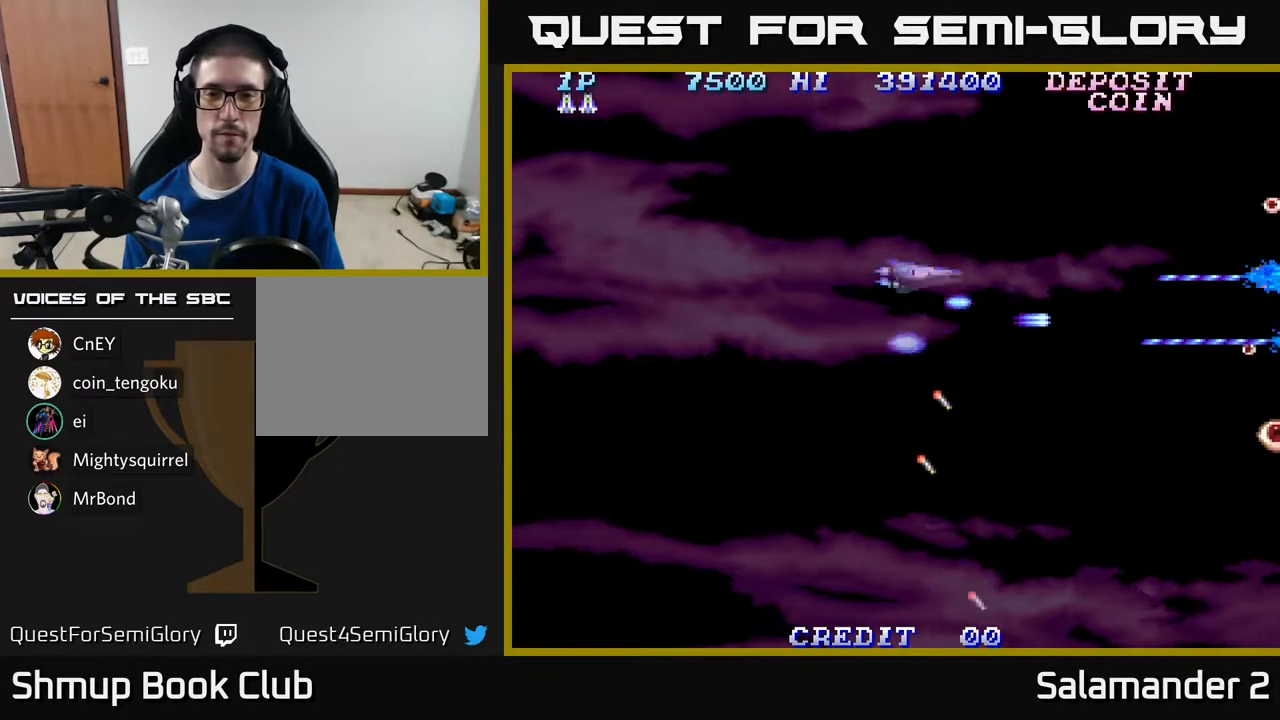
{"buttons": ["A", "DPAD_UP"], "right_stick": "center", "events": [[267, "DPAD_UP", "down"]]}
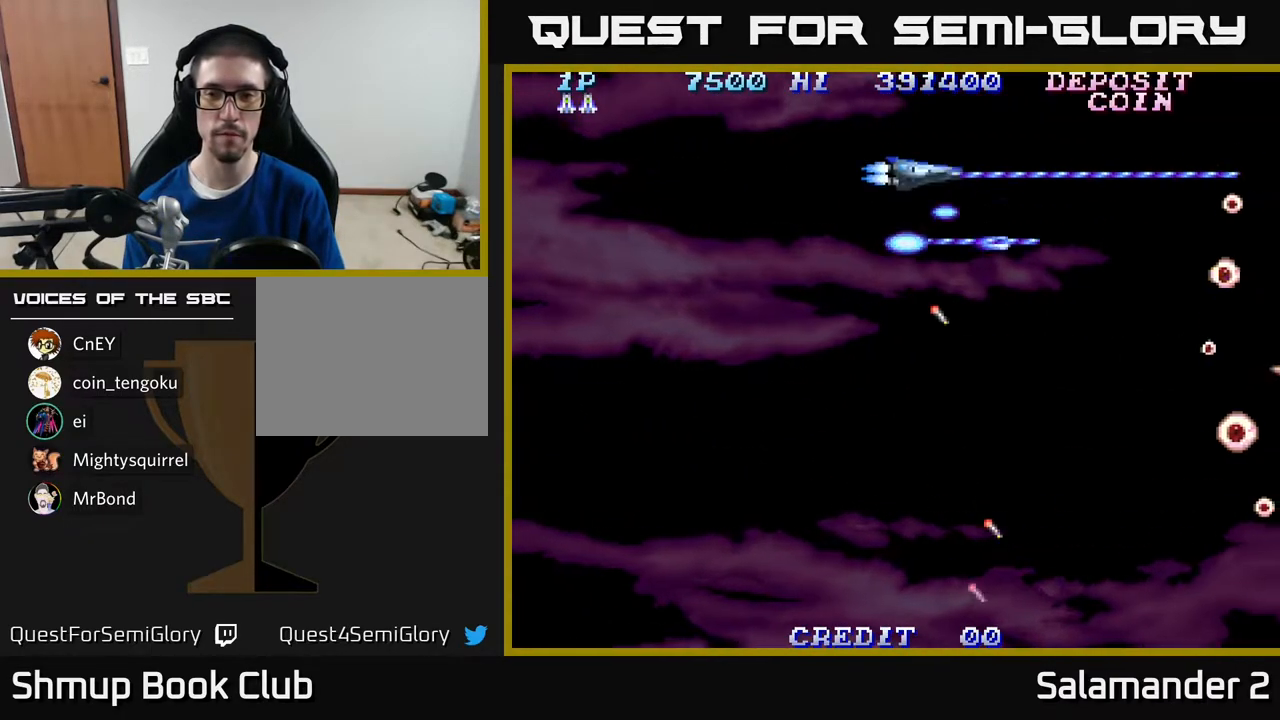
{"buttons": ["DPAD_DOWN"], "right_stick": "center", "events": [[83, "DPAD_UP", "up"], [133, "A", "up"], [150, "DPAD_RIGHT", "down"], [200, "DPAD_DOWN", "down"], [283, "DPAD_RIGHT", "up"]]}
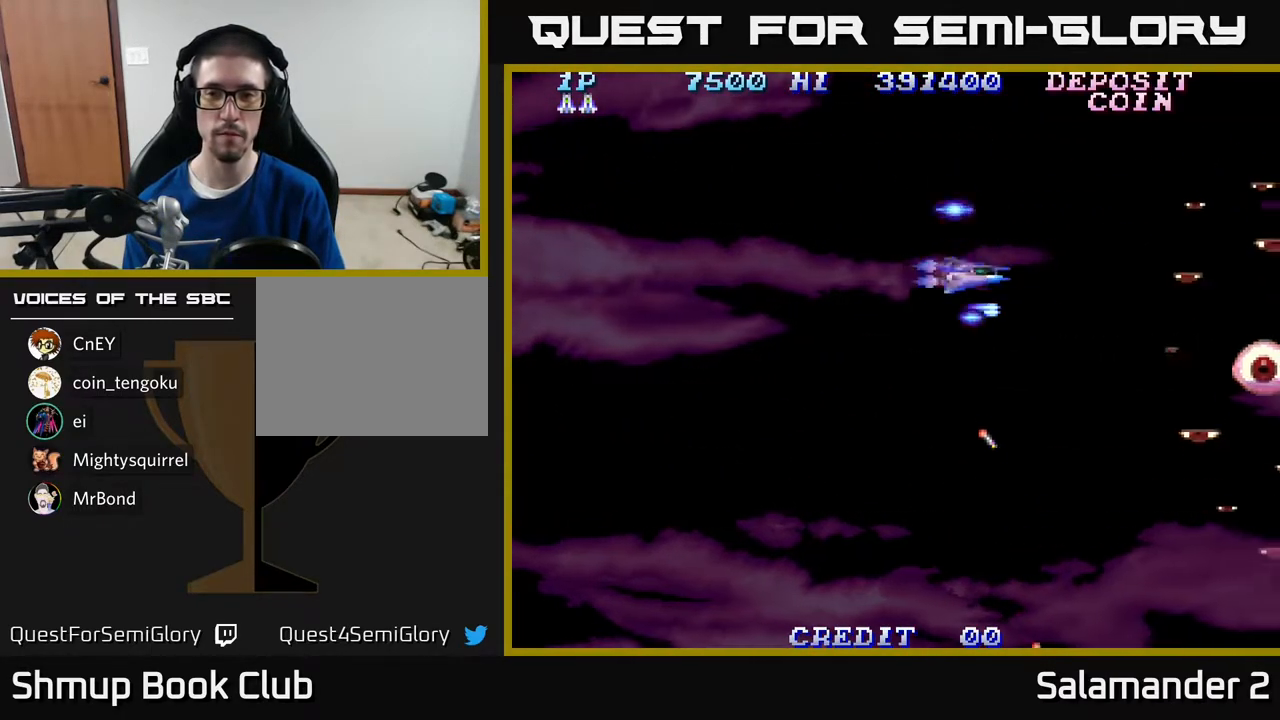
{"buttons": ["DPAD_UP"], "right_stick": "center", "events": [[133, "DPAD_DOWN", "up"], [150, "DPAD_RIGHT", "down"], [233, "DPAD_RIGHT", "up"], [233, "DPAD_UP", "down"]]}
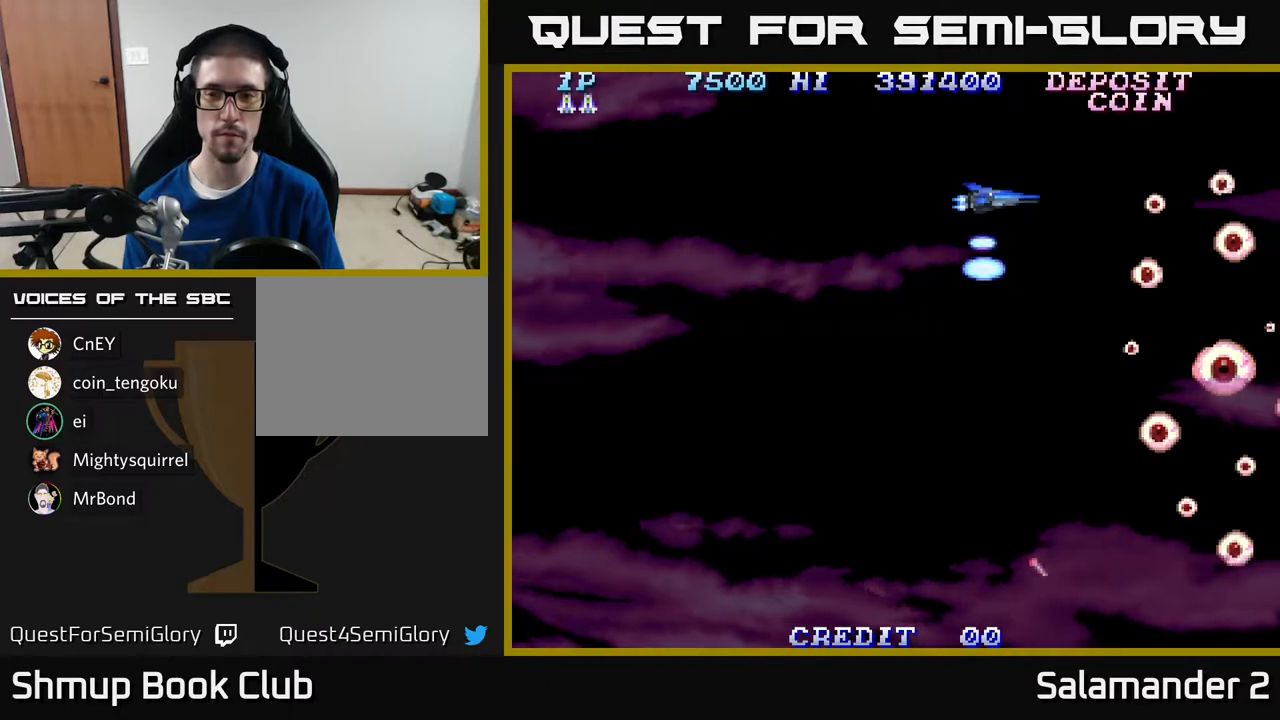
{"buttons": ["A"], "right_stick": "center", "events": [[67, "DPAD_UP", "up"], [133, "DPAD_LEFT", "down"], [150, "DPAD_DOWN", "down"], [217, "A", "down"], [417, "DPAD_LEFT", "up"], [500, "DPAD_DOWN", "up"]]}
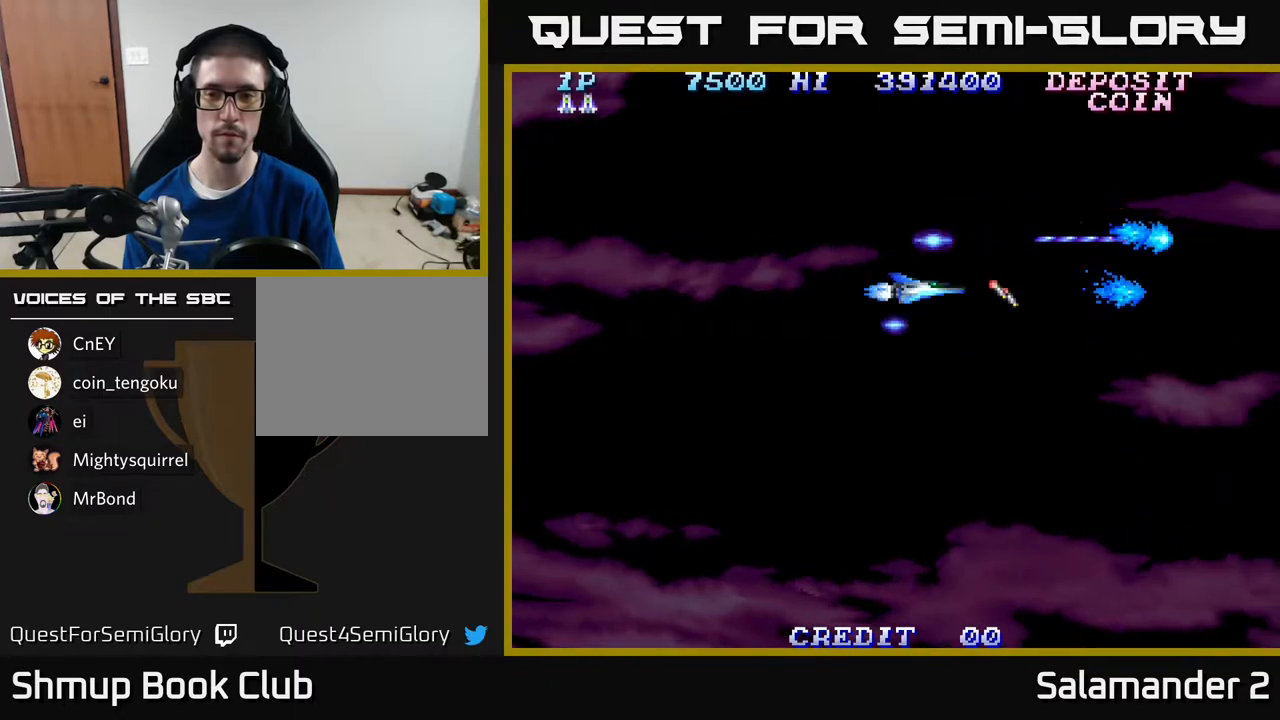
{"buttons": ["A"], "right_stick": "center", "events": []}
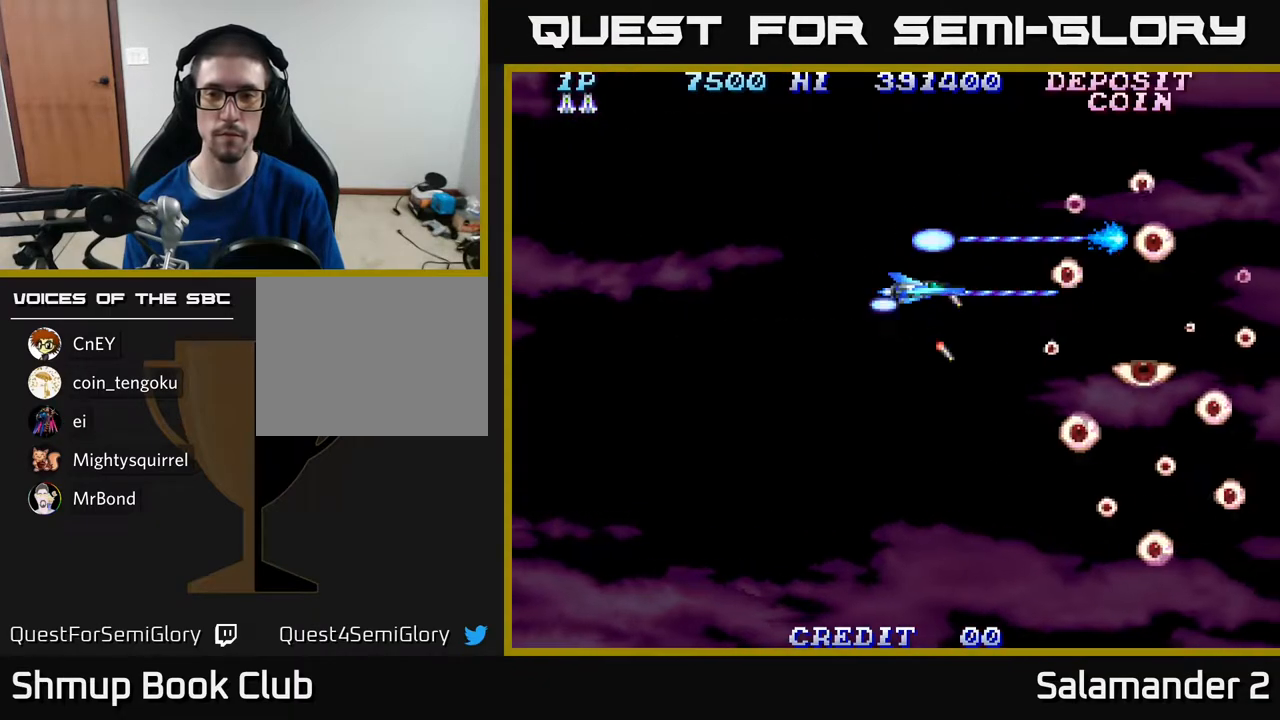
{"buttons": [], "right_stick": "center", "events": [[100, "DPAD_UP", "down"], [183, "A", "up"], [400, "DPAD_UP", "up"]]}
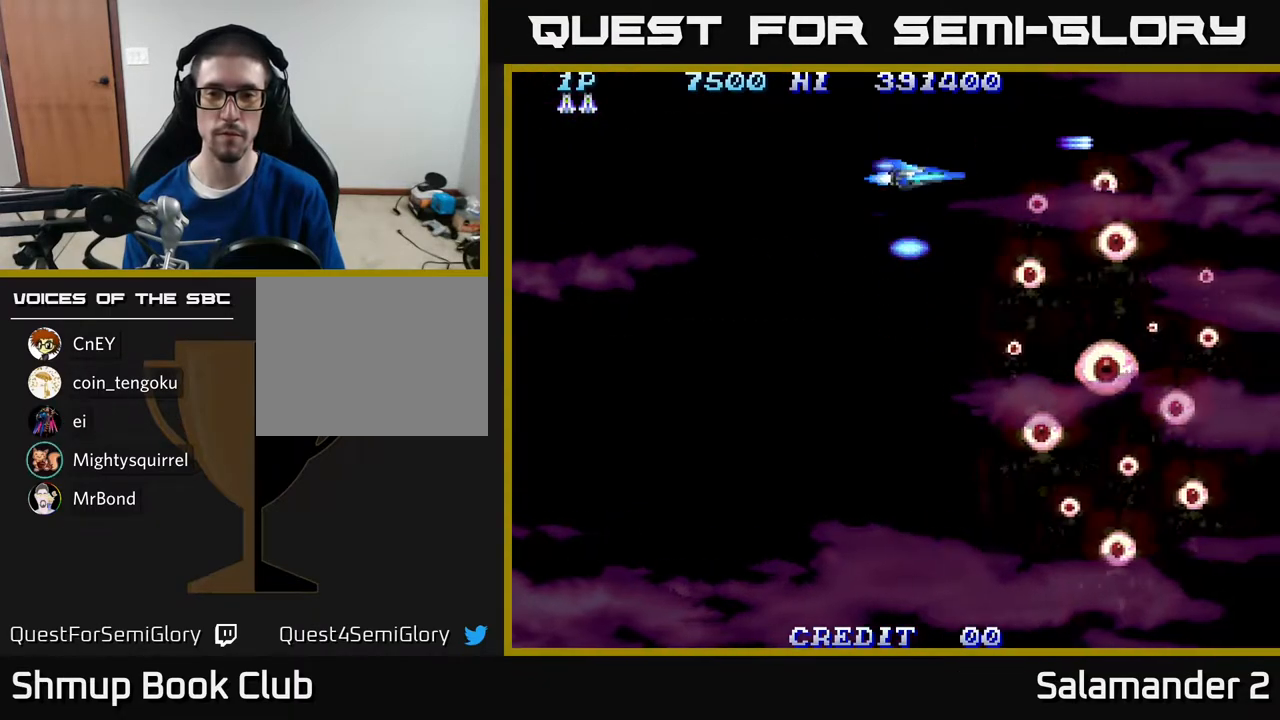
{"buttons": ["A"], "right_stick": "center", "events": [[83, "DPAD_LEFT", "down"], [100, "DPAD_DOWN", "down"], [117, "A", "down"], [400, "DPAD_DOWN", "up"], [400, "DPAD_LEFT", "up"]]}
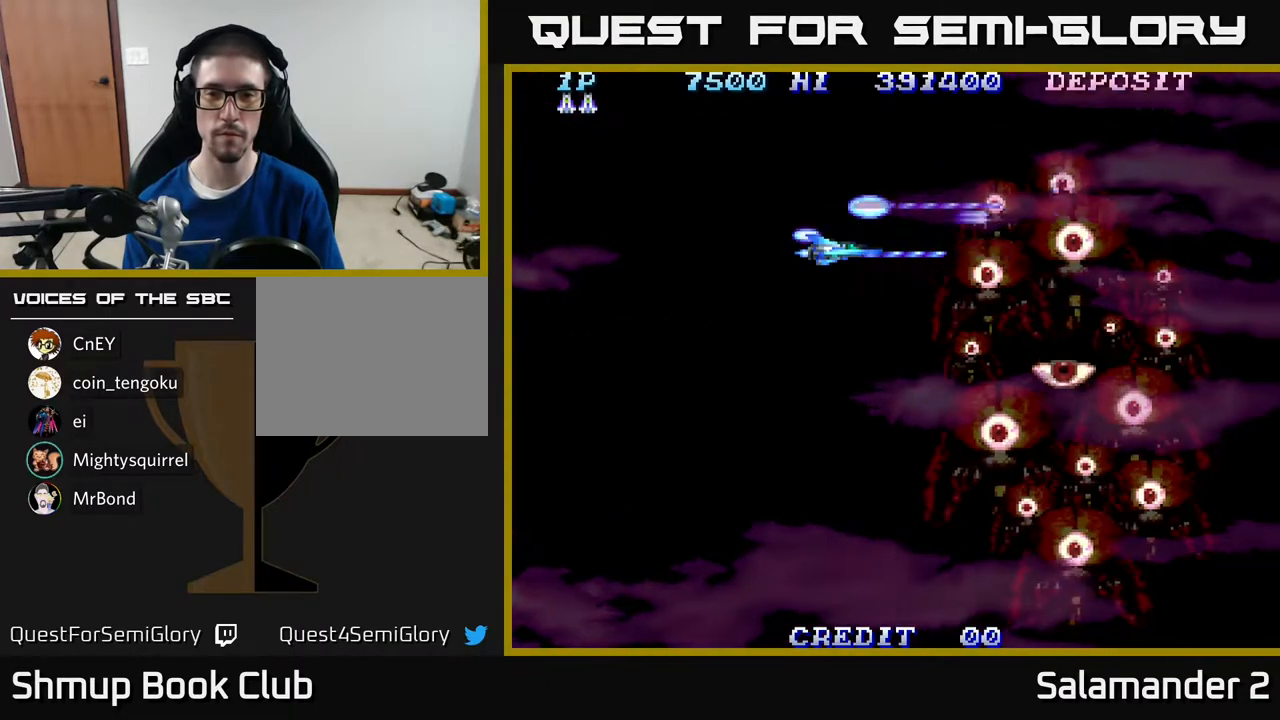
{"buttons": [], "right_stick": "center", "events": [[150, "A", "up"], [217, "DPAD_UP", "down"], [467, "DPAD_UP", "up"]]}
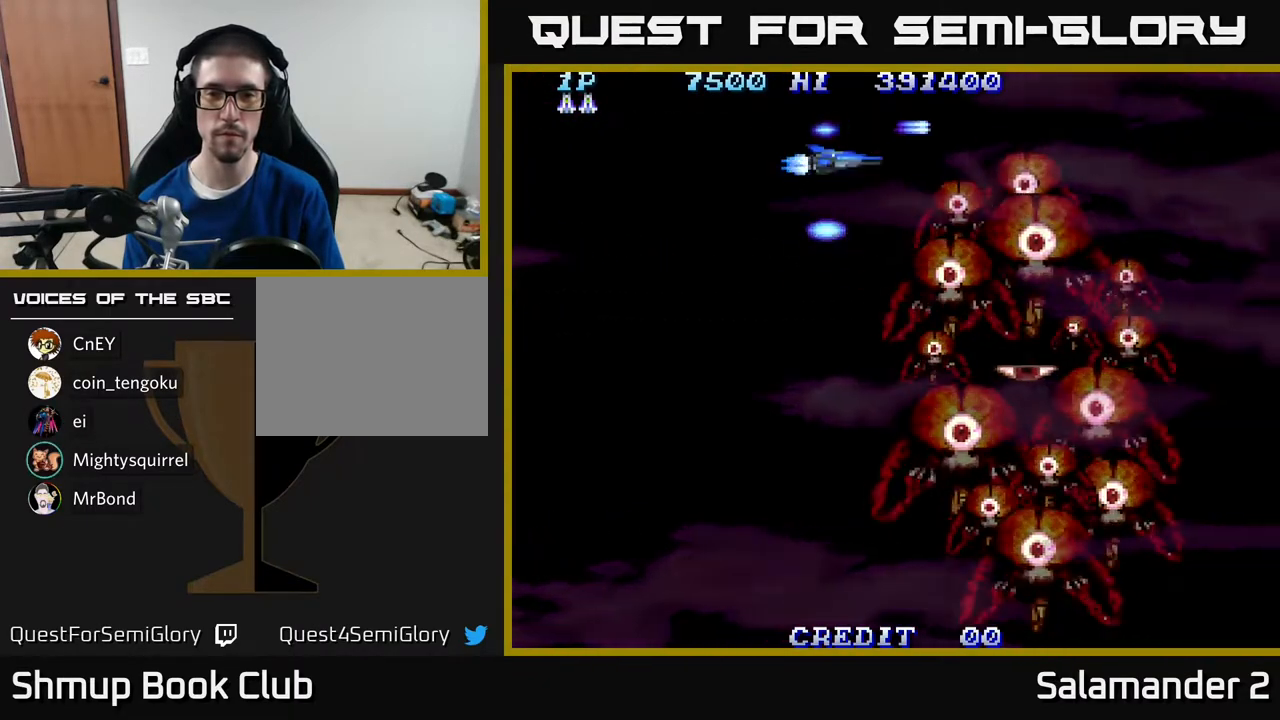
{"buttons": ["A"], "right_stick": "center", "events": [[150, "DPAD_LEFT", "down"], [167, "DPAD_DOWN", "down"], [200, "A", "down"], [433, "DPAD_DOWN", "up"], [433, "DPAD_LEFT", "up"]]}
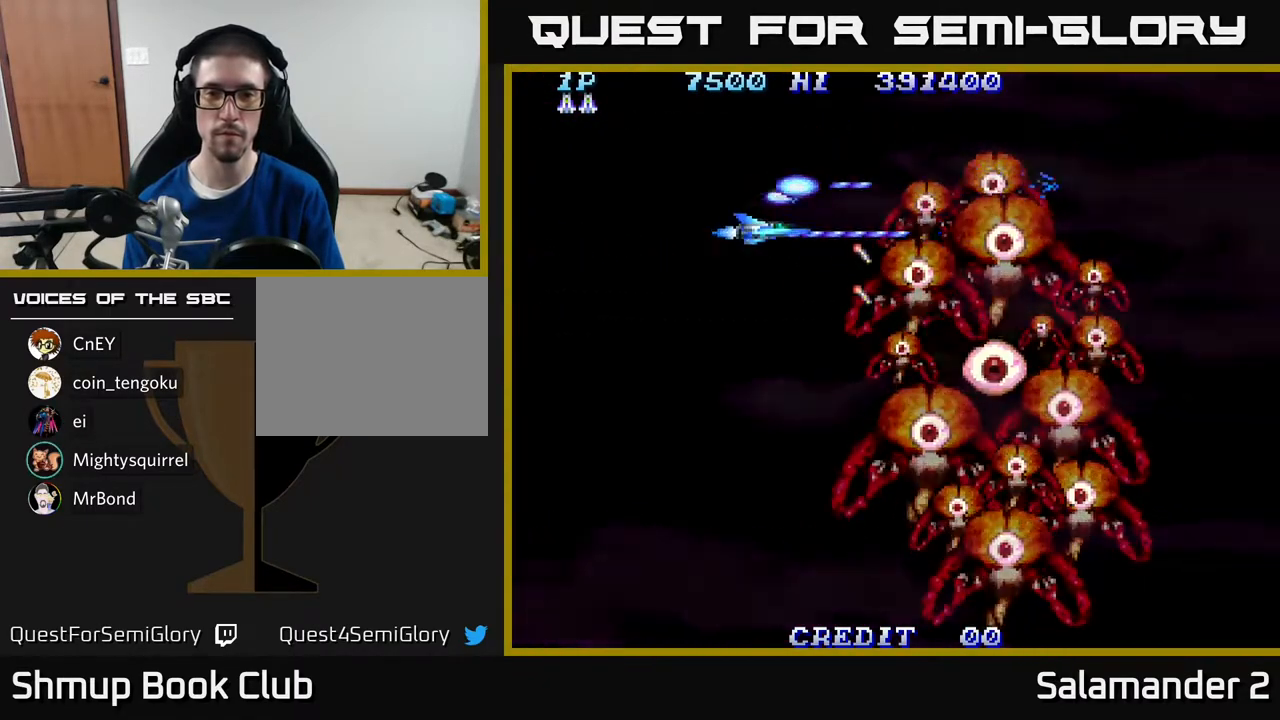
{"buttons": ["A"], "right_stick": "center", "events": []}
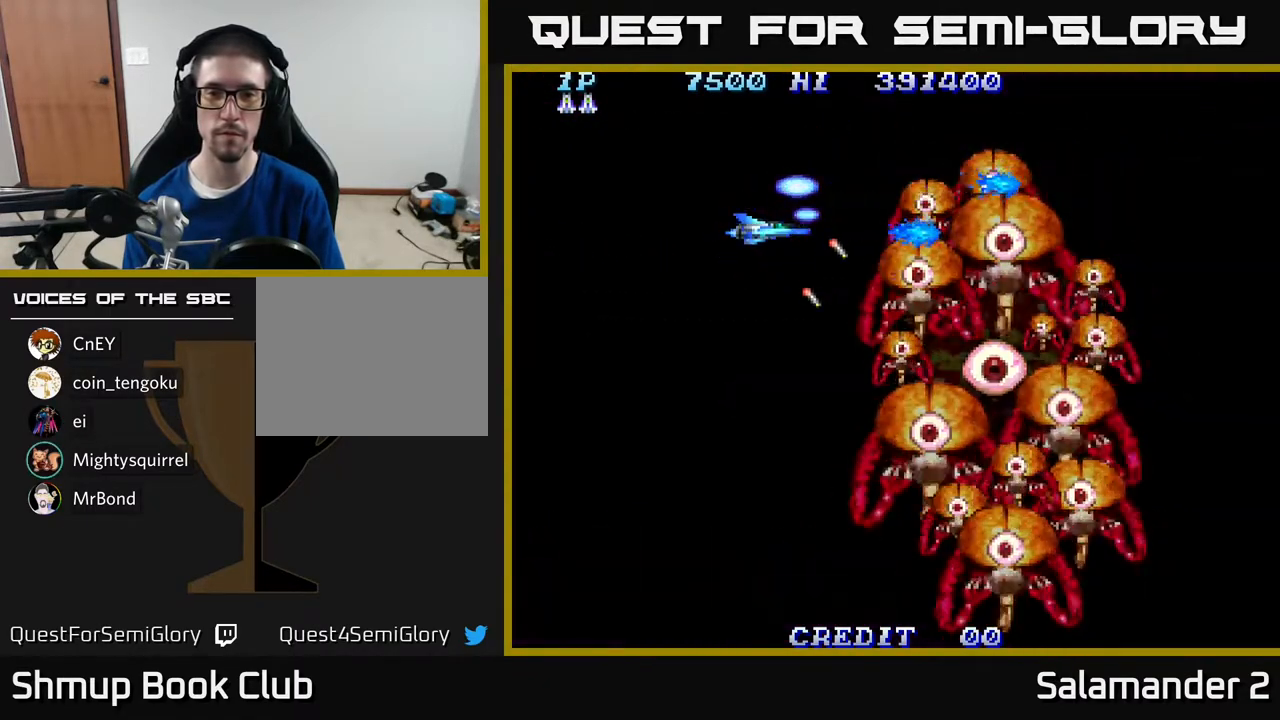
{"buttons": ["A"], "right_stick": "center", "events": []}
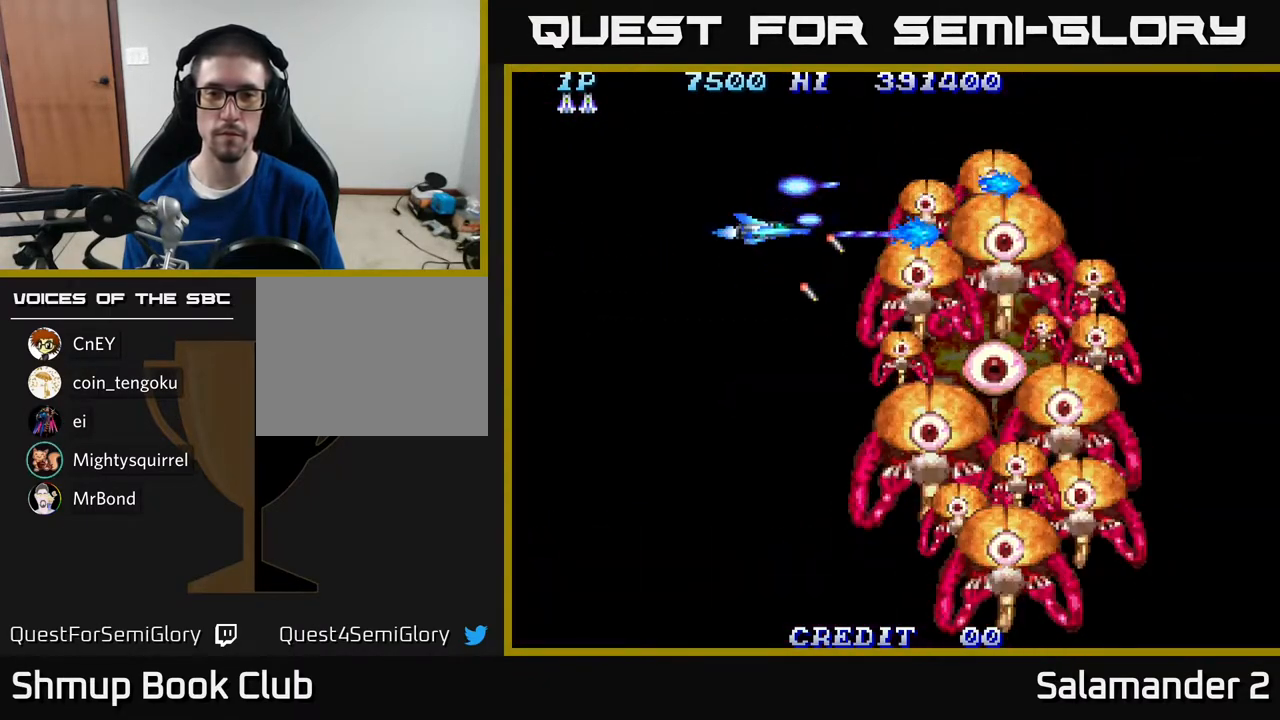
{"buttons": ["A"], "right_stick": "center", "events": []}
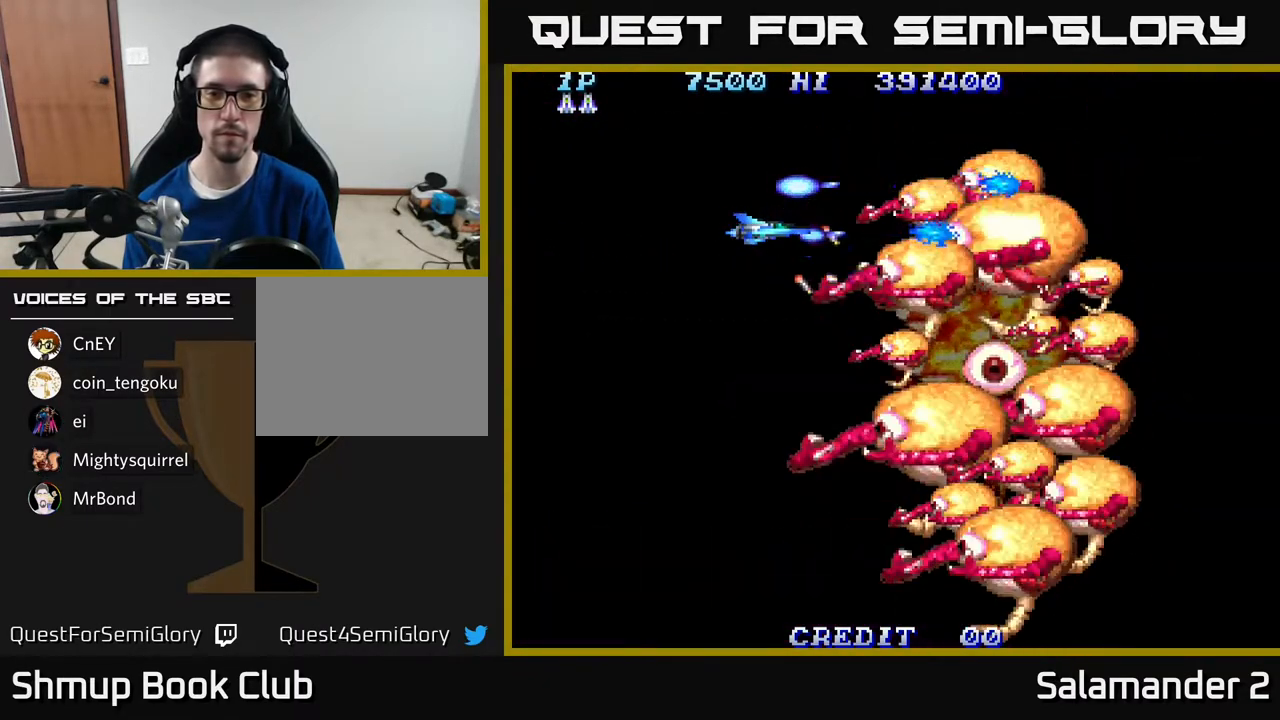
{"buttons": ["A"], "right_stick": "center", "events": []}
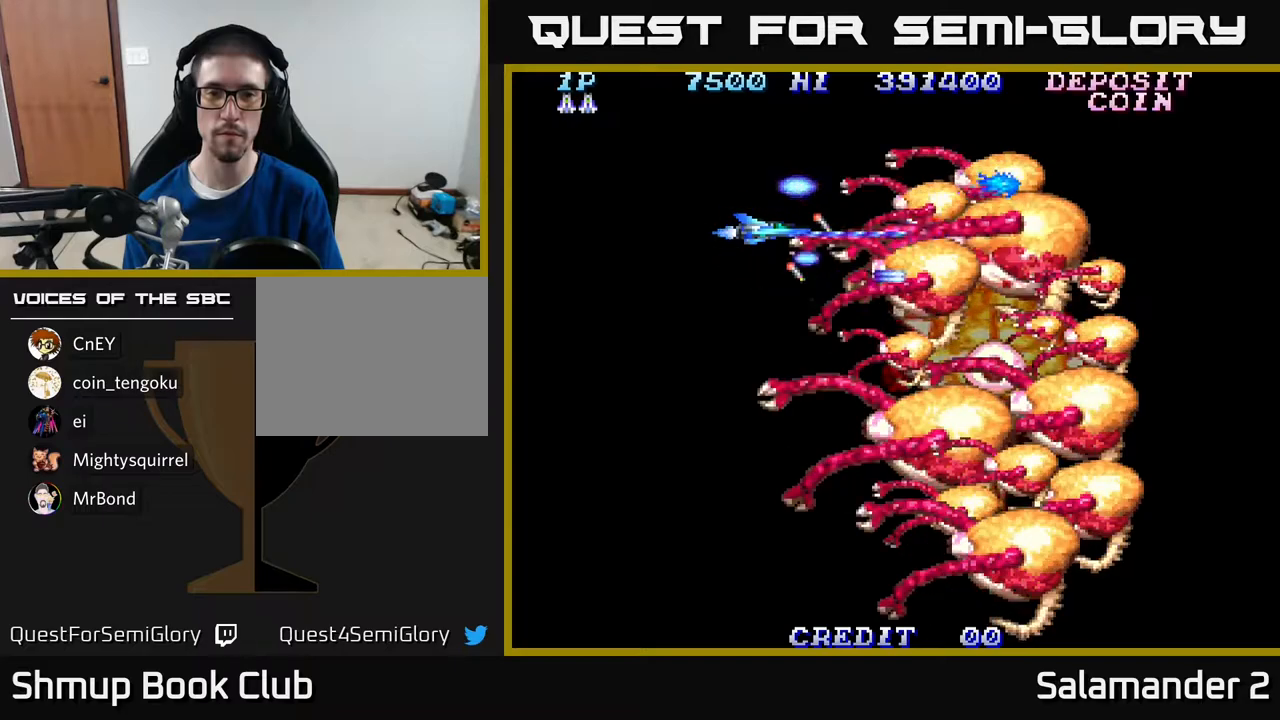
{"buttons": ["A"], "right_stick": "center", "events": []}
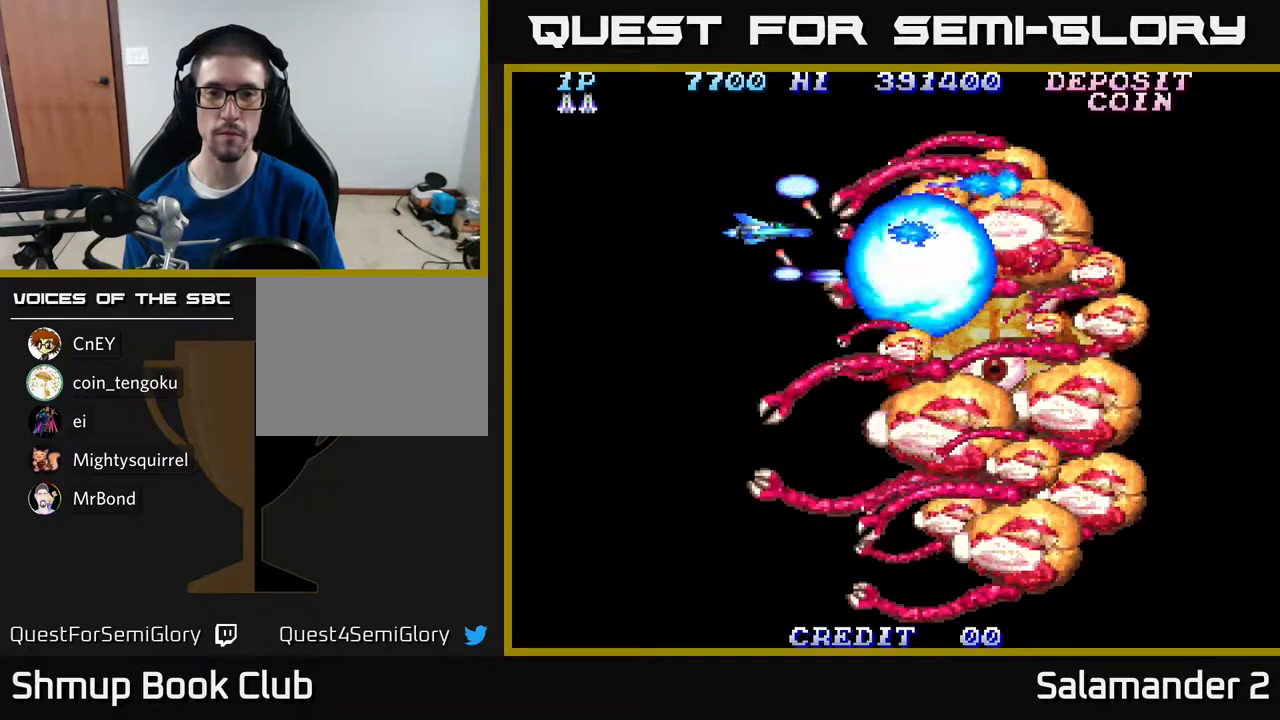
{"buttons": ["A"], "right_stick": "center", "events": []}
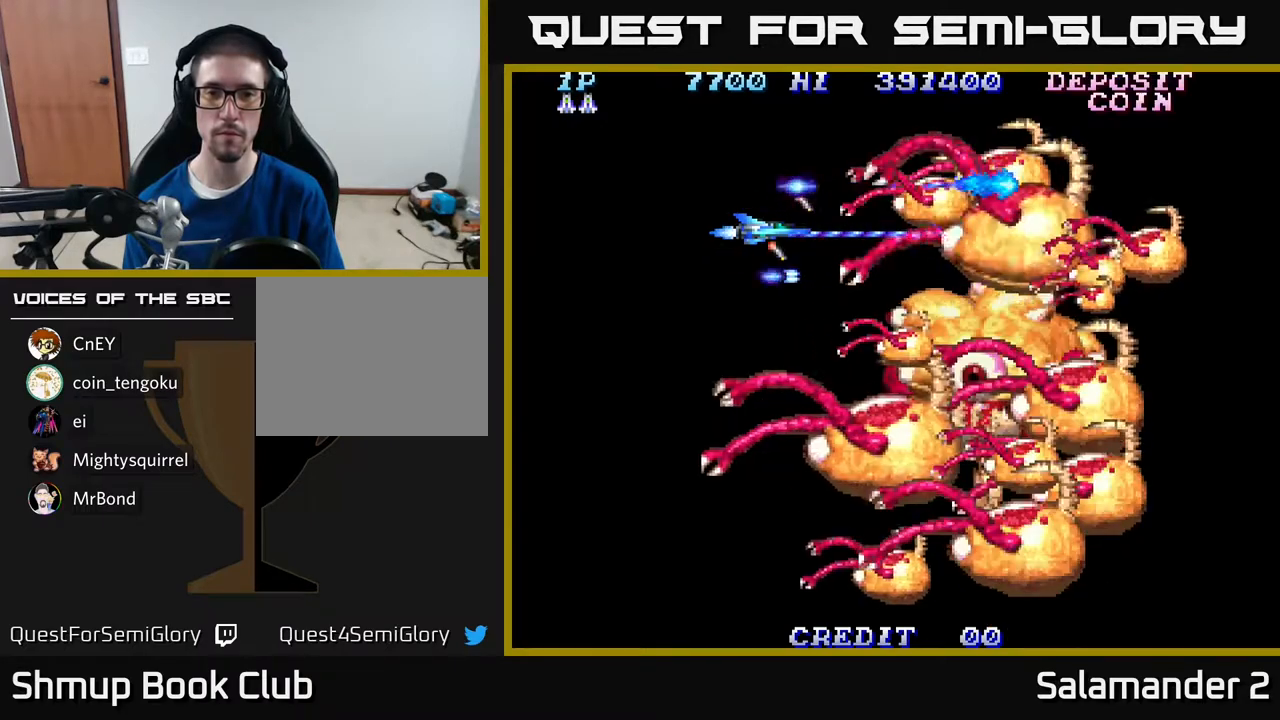
{"buttons": ["A", "DPAD_LEFT"], "right_stick": "center", "events": [[383, "DPAD_LEFT", "down"]]}
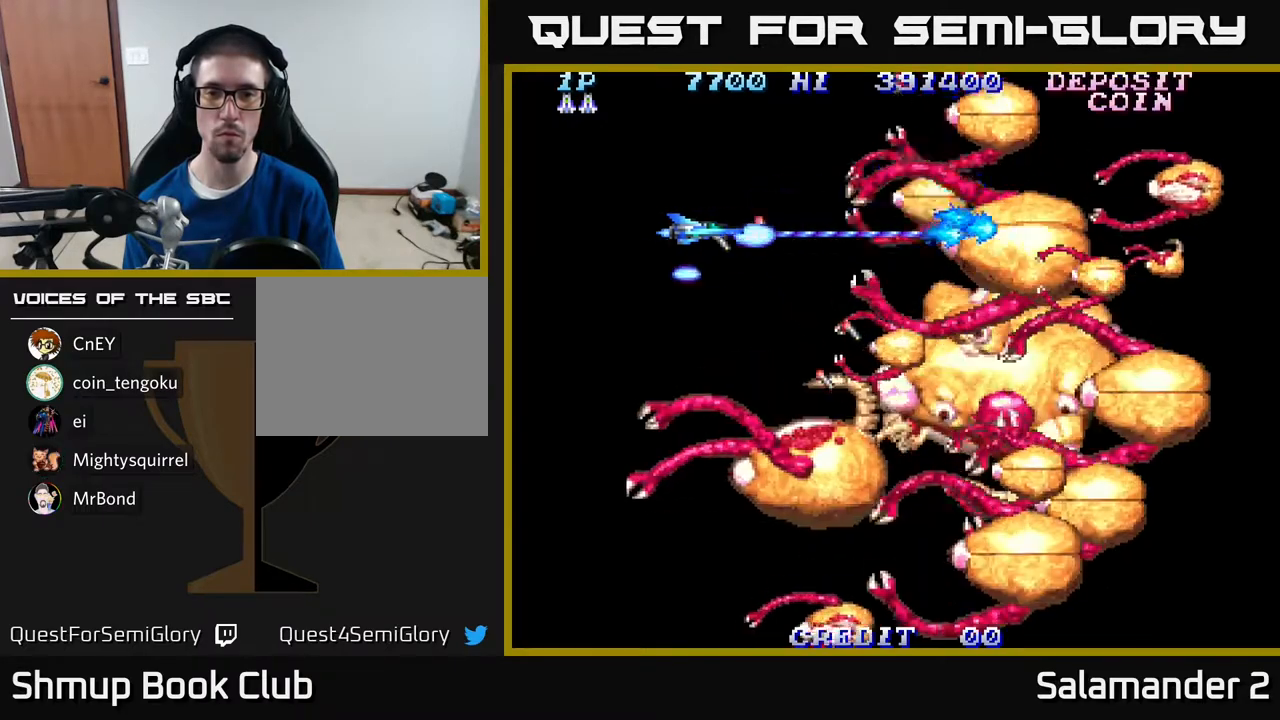
{"buttons": ["A", "DPAD_UP", "DPAD_RIGHT"], "right_stick": "center", "events": [[267, "DPAD_UP", "down"], [333, "DPAD_LEFT", "up"], [433, "DPAD_RIGHT", "down"]]}
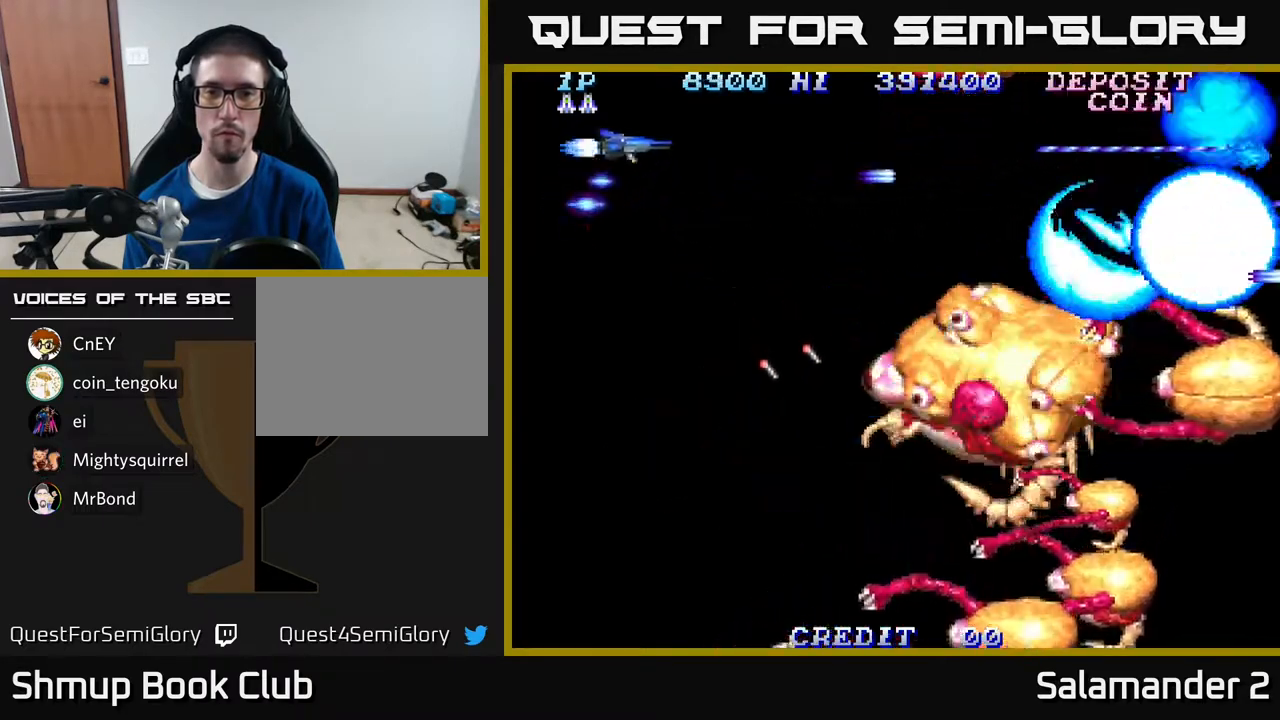
{"buttons": ["A", "DPAD_DOWN"], "right_stick": "center", "events": [[233, "DPAD_RIGHT", "up"], [300, "DPAD_UP", "up"], [333, "DPAD_DOWN", "down"]]}
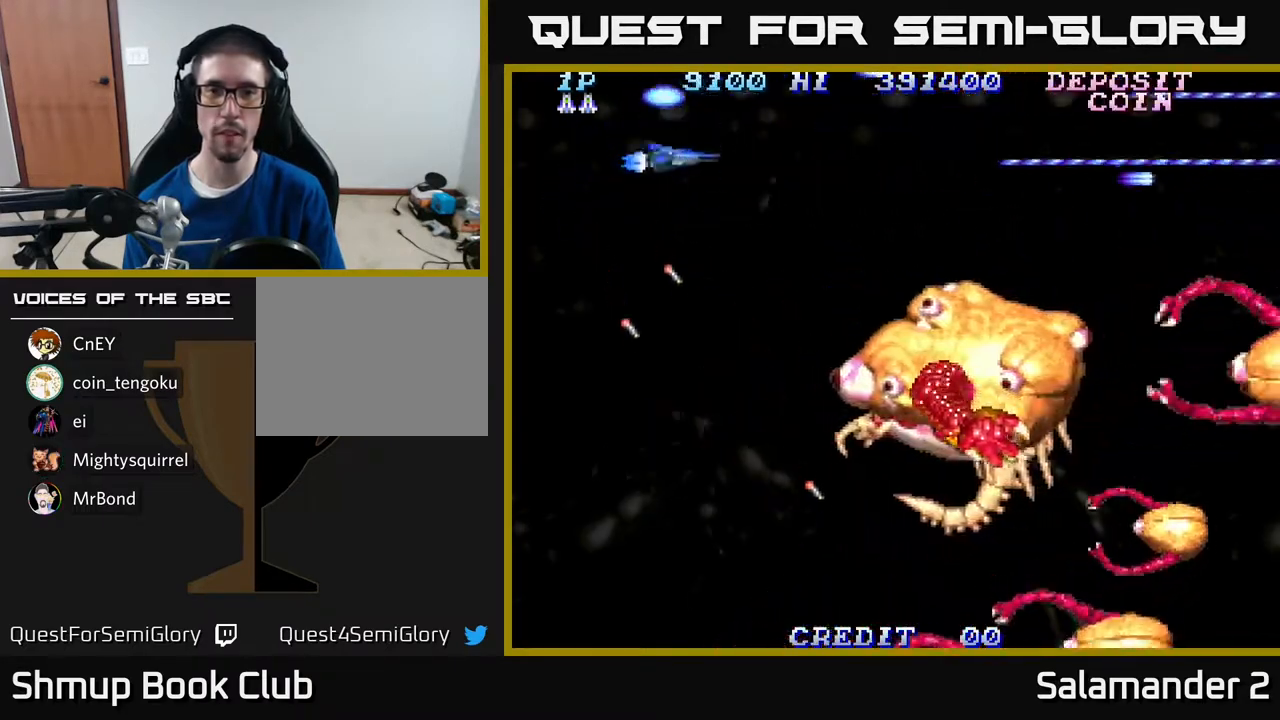
{"buttons": ["A", "DPAD_DOWN", "DPAD_LEFT"], "right_stick": "center", "events": [[233, "DPAD_RIGHT", "down"], [383, "DPAD_RIGHT", "up"], [417, "DPAD_LEFT", "down"]]}
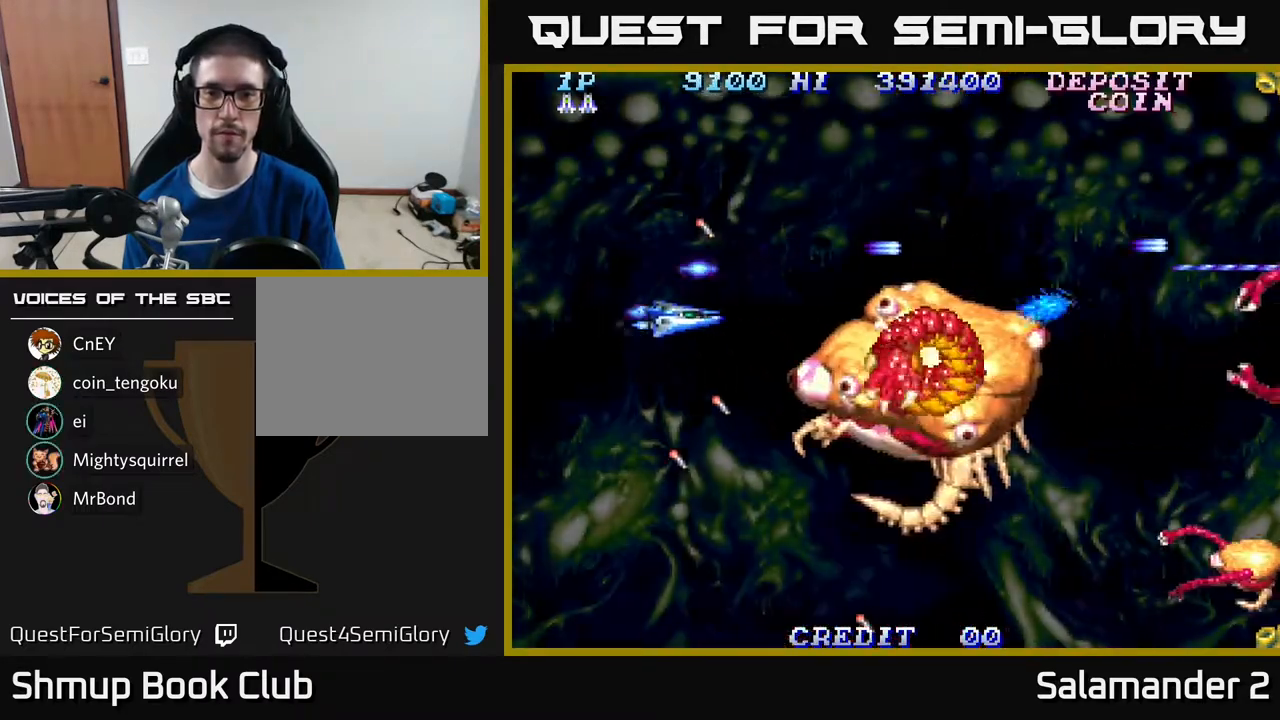
{"buttons": ["A", "DPAD_LEFT"], "right_stick": "center", "events": [[167, "DPAD_LEFT", "up"], [267, "DPAD_RIGHT", "down"], [300, "DPAD_RIGHT", "up"], [317, "DPAD_DOWN", "up"], [367, "DPAD_LEFT", "down"], [367, "DPAD_UP", "down"], [433, "DPAD_UP", "up"]]}
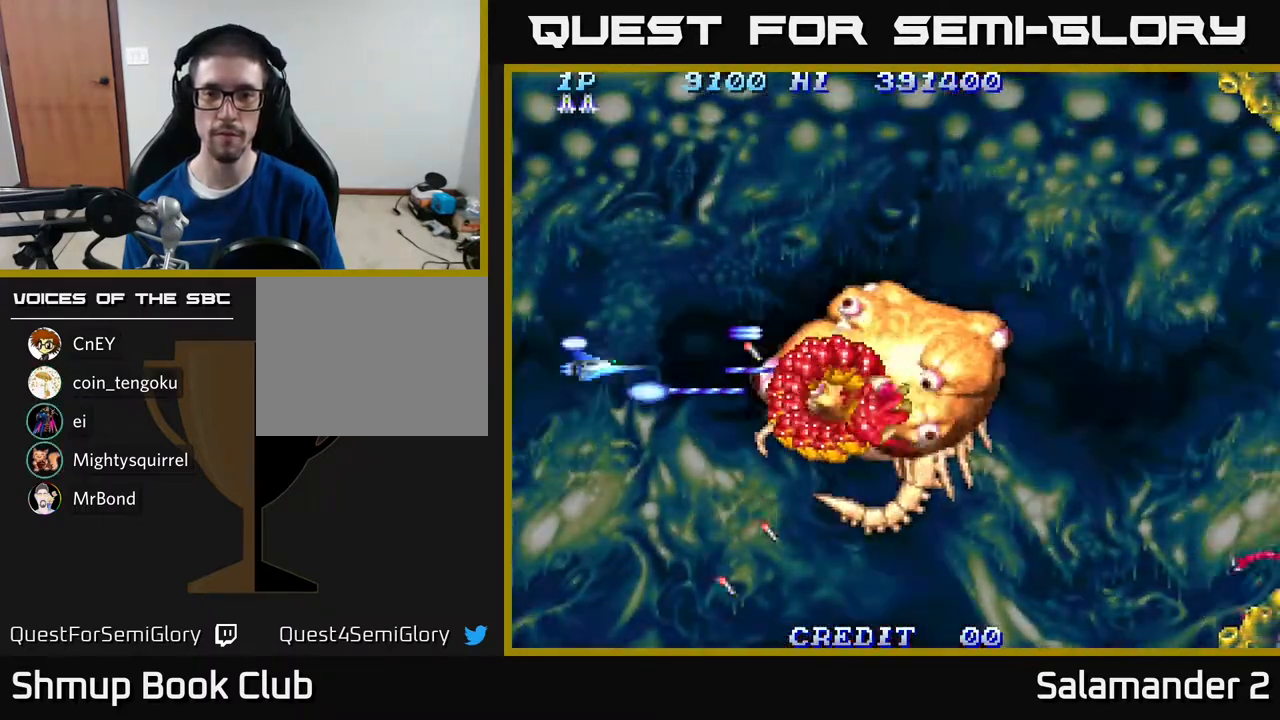
{"buttons": ["A", "DPAD_DOWN"], "right_stick": "center", "events": [[150, "DPAD_DOWN", "down"], [200, "DPAD_LEFT", "up"]]}
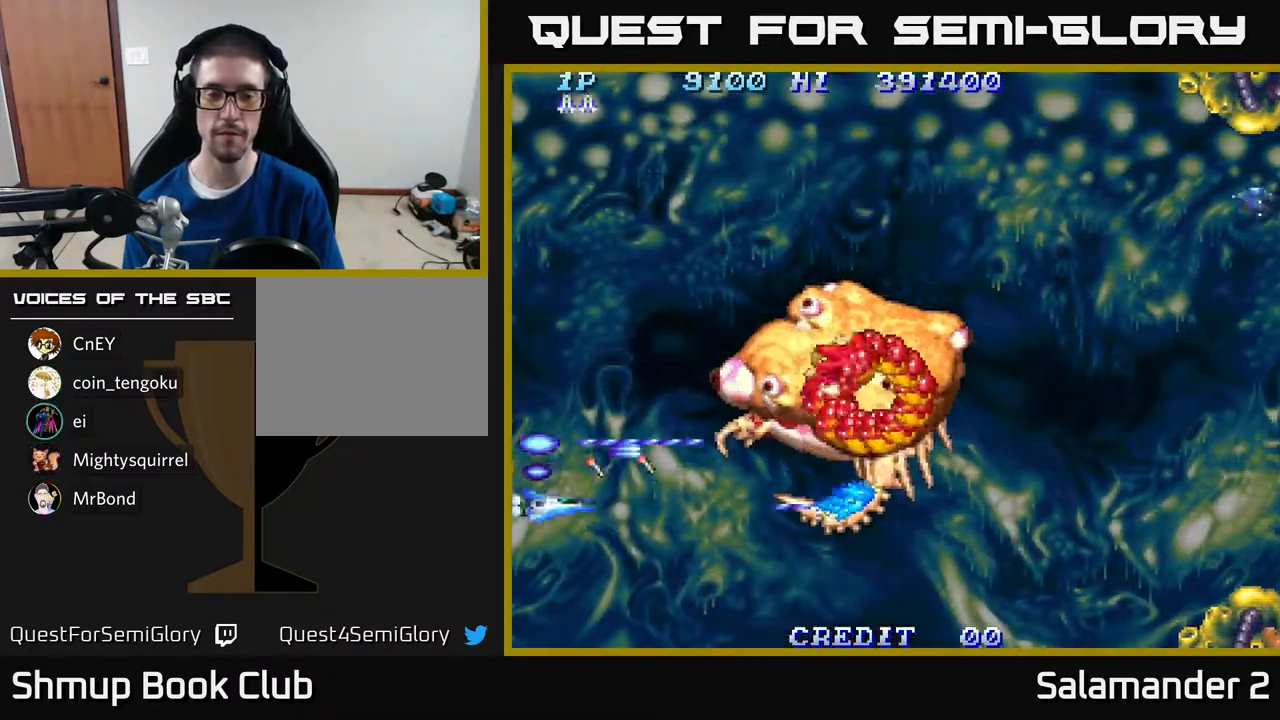
{"buttons": ["A"], "right_stick": "center", "events": [[50, "DPAD_RIGHT", "down"], [483, "DPAD_DOWN", "up"], [483, "DPAD_RIGHT", "up"]]}
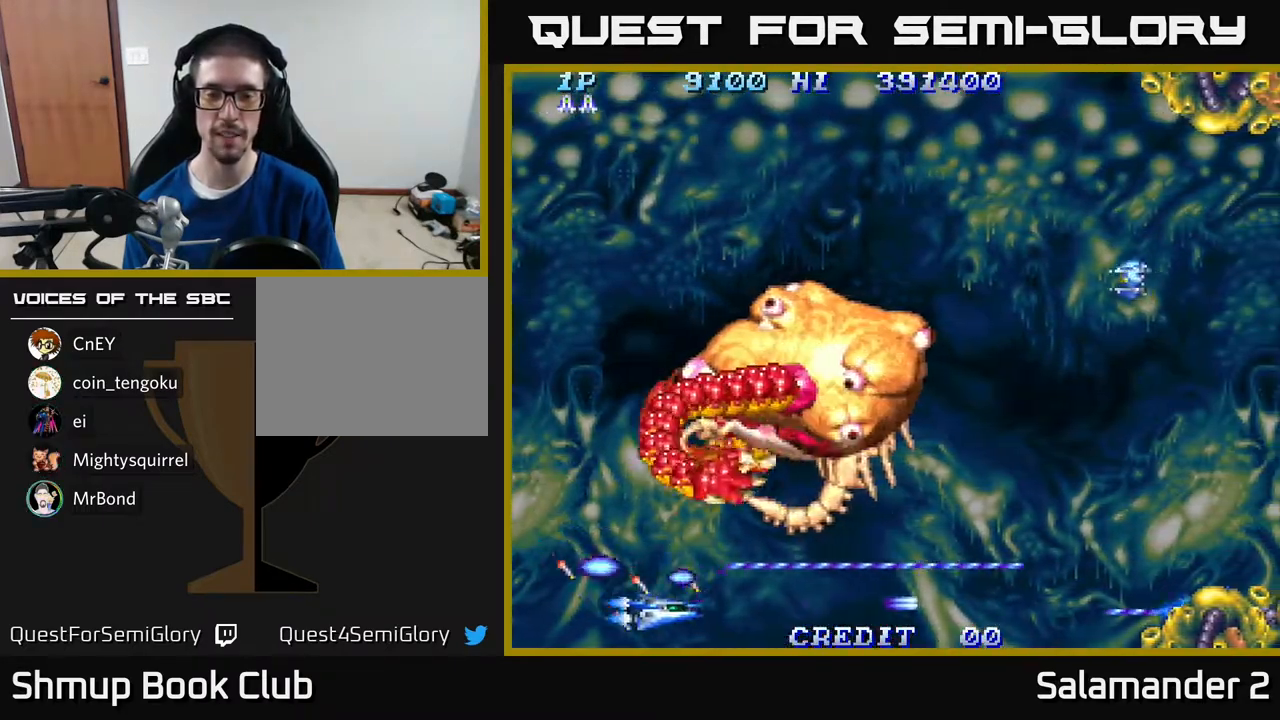
{"buttons": ["A", "DPAD_UP"], "right_stick": "center", "events": [[67, "DPAD_LEFT", "down"], [233, "DPAD_UP", "down"], [467, "DPAD_LEFT", "up"]]}
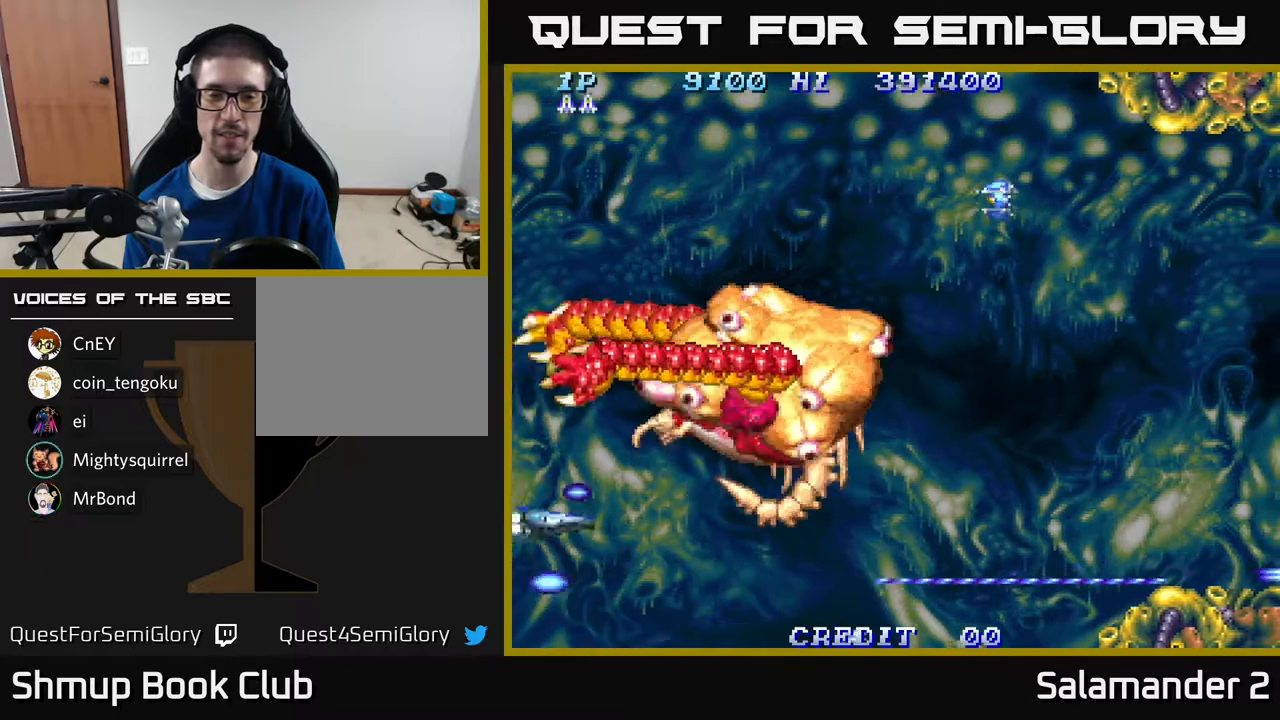
{"buttons": ["A", "DPAD_LEFT"], "right_stick": "center", "events": [[217, "DPAD_LEFT", "down"], [367, "DPAD_UP", "up"]]}